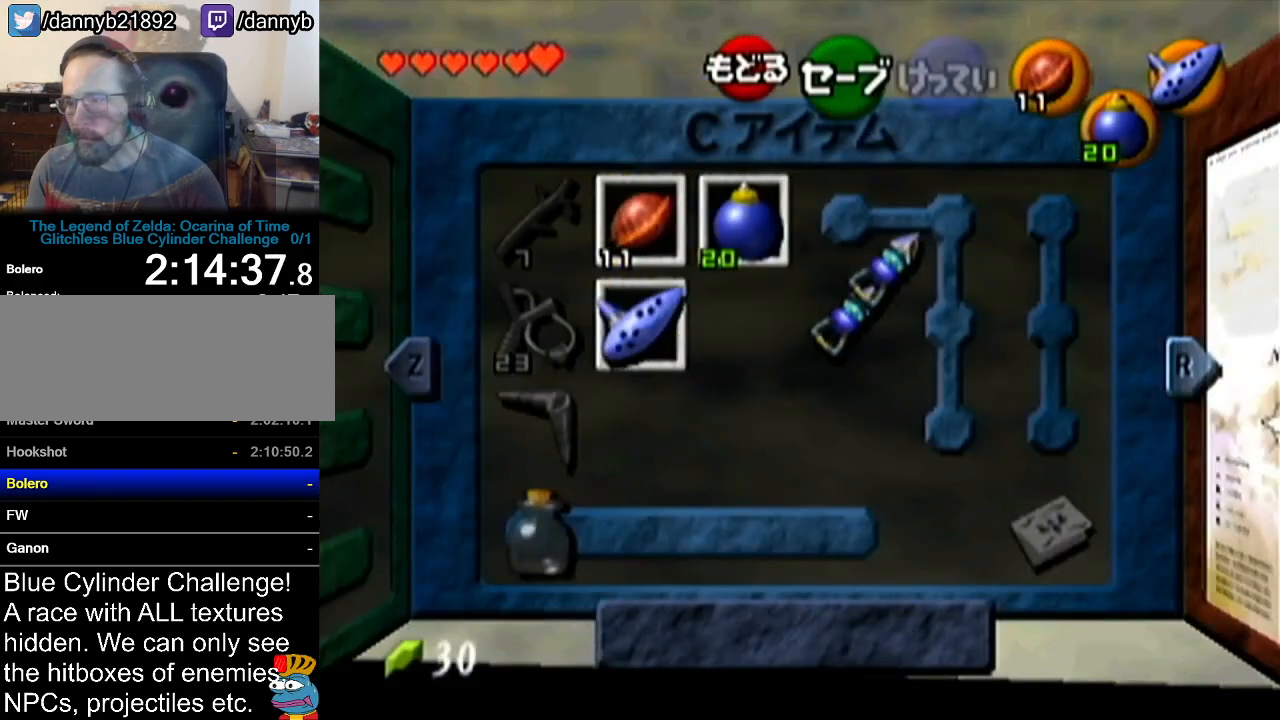
Gameplay with a controller (Nintendo layout); each line is a JSON object with the inputs held at the frame after it. "events" lists button and stick changes between this image and that frame as [ms after this image, input, new state], when the widget could be followed in between. Not read: L3 R3.
{"buttons": [], "left_stick": "center", "events": []}
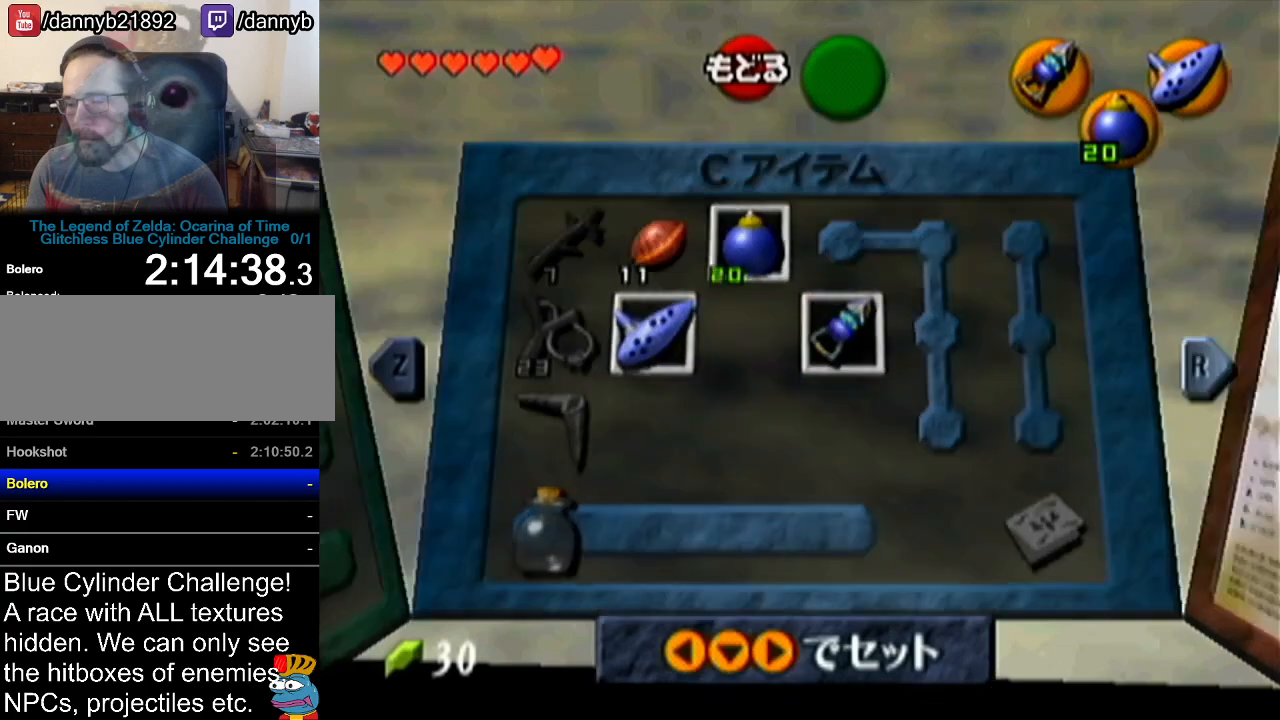
{"buttons": [], "left_stick": "up", "events": [[117, "left_stick", "up"], [167, "left_stick", "down-right"], [217, "left_stick", "up"]]}
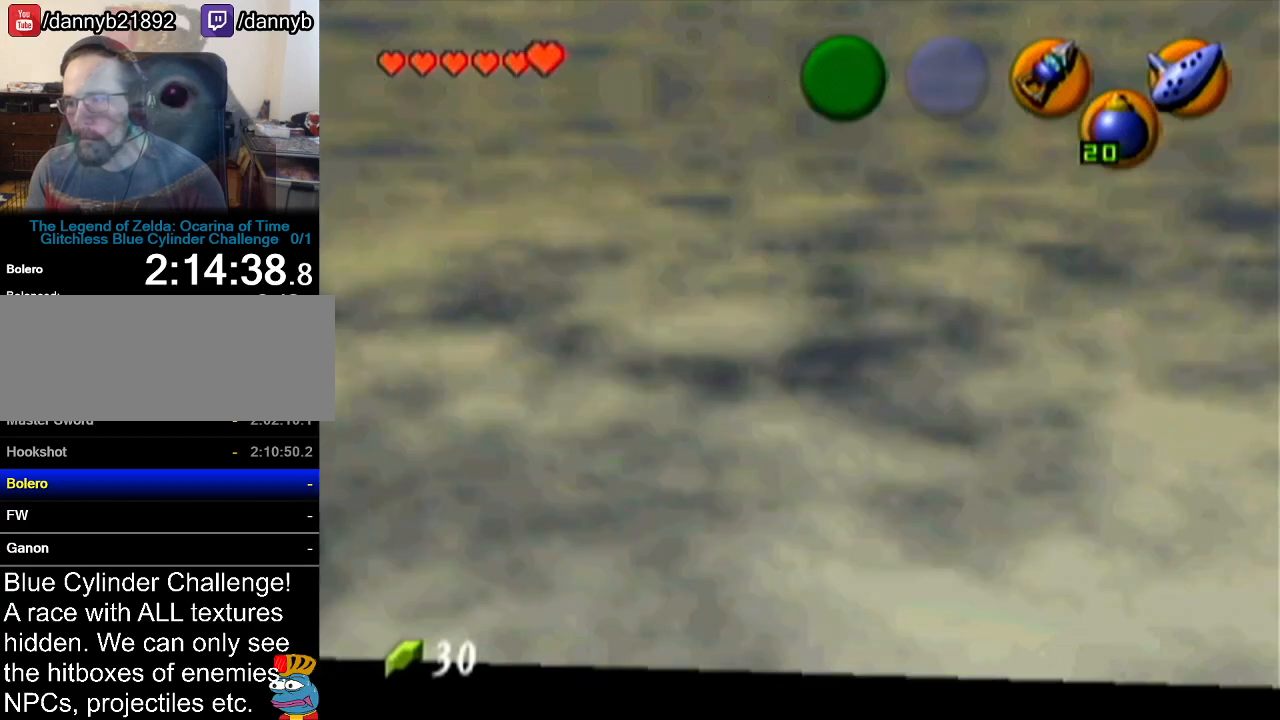
{"buttons": [], "left_stick": "up", "events": []}
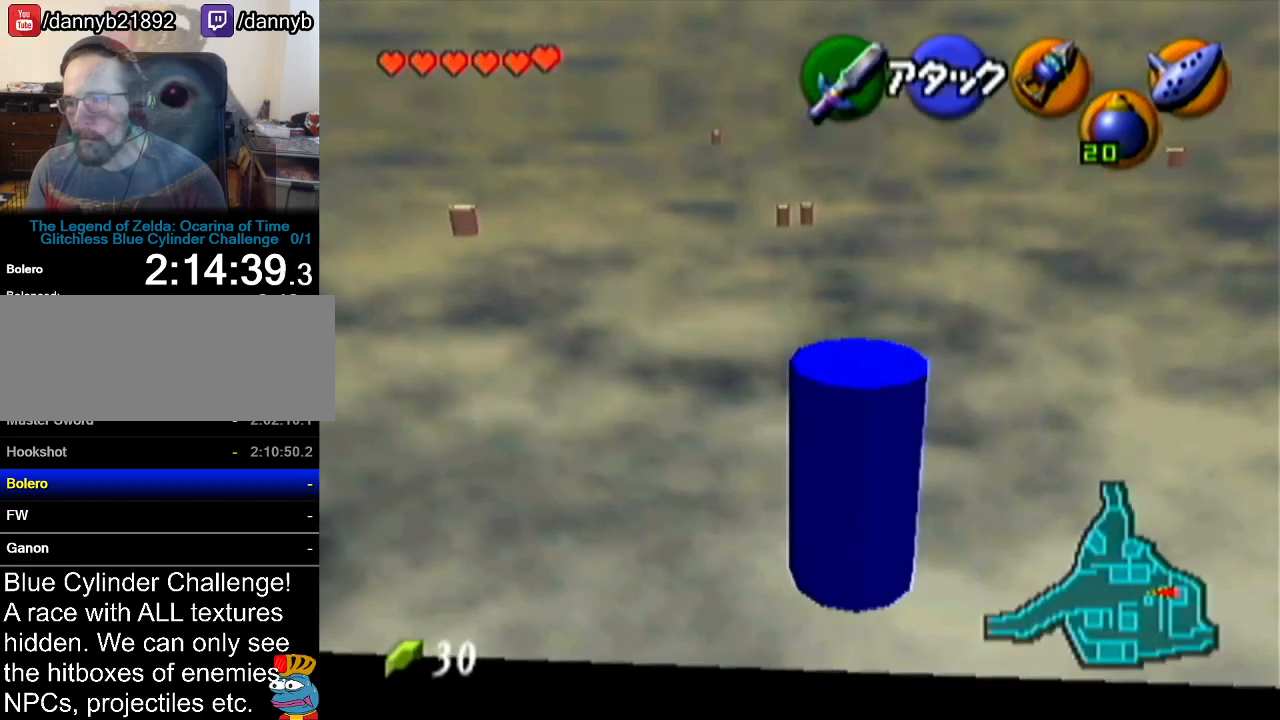
{"buttons": [], "left_stick": "up", "events": []}
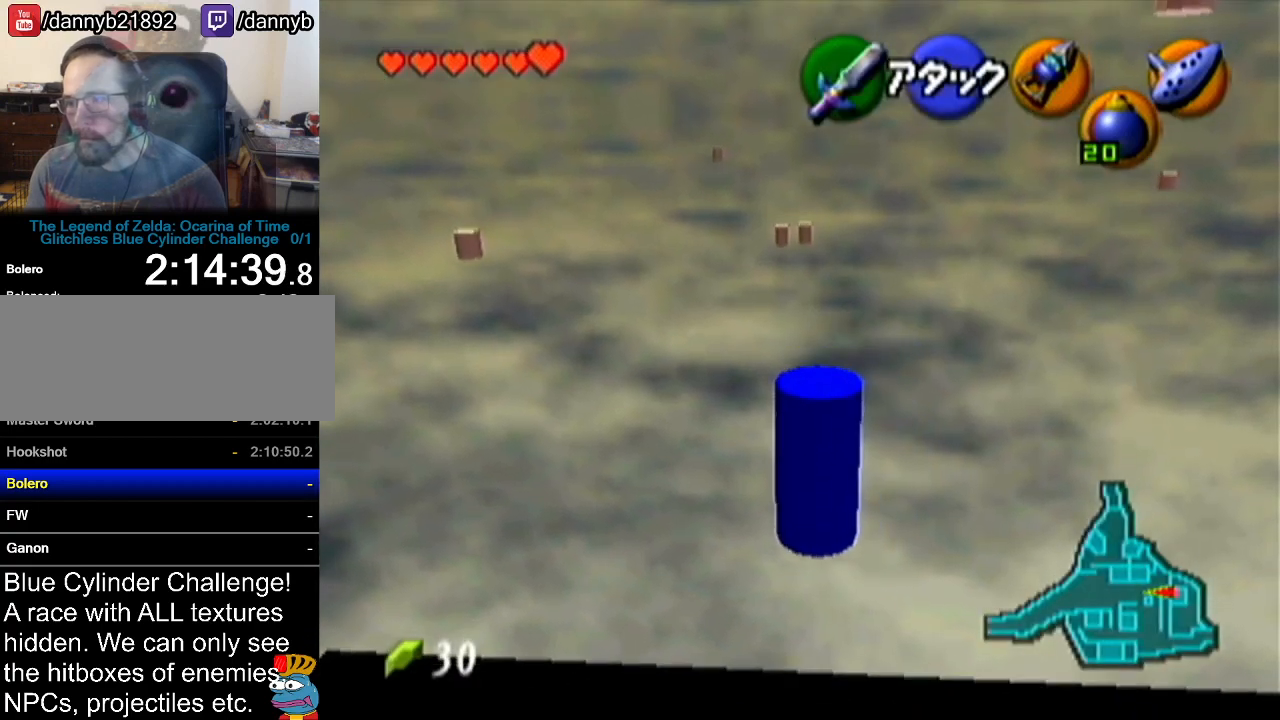
{"buttons": [], "left_stick": "center", "events": [[300, "left_stick", "center"]]}
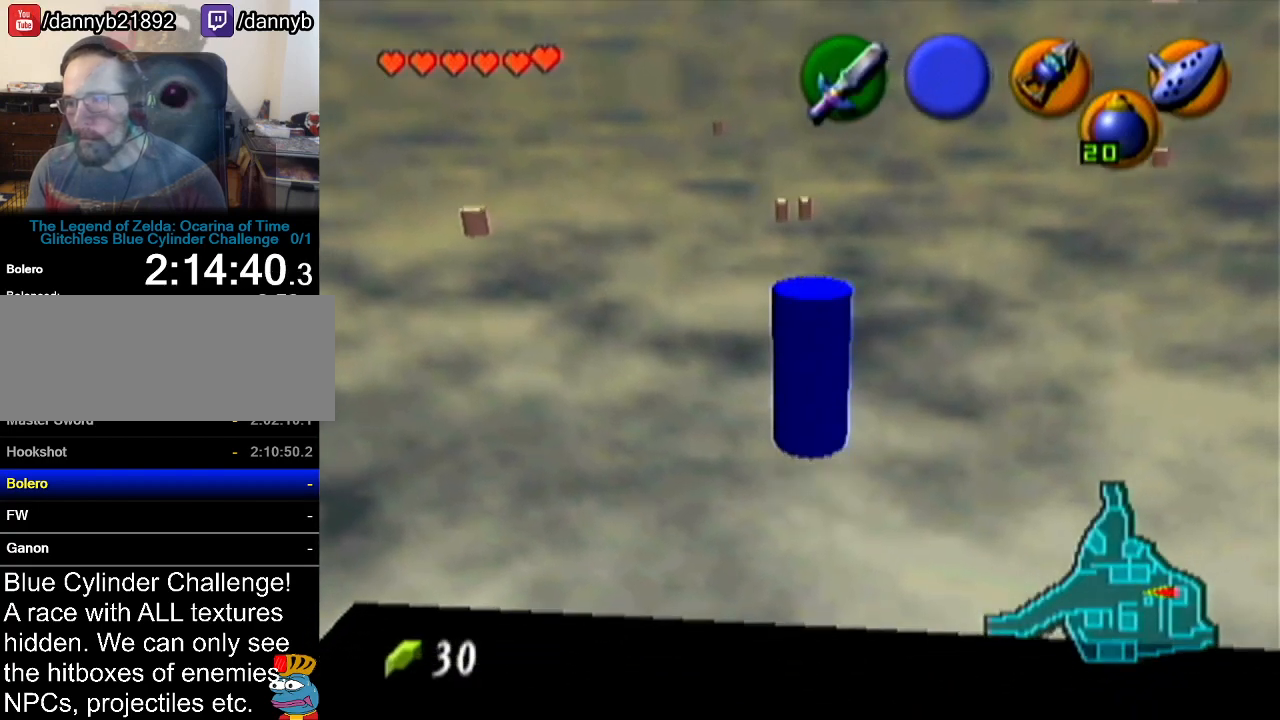
{"buttons": [], "left_stick": "center", "events": []}
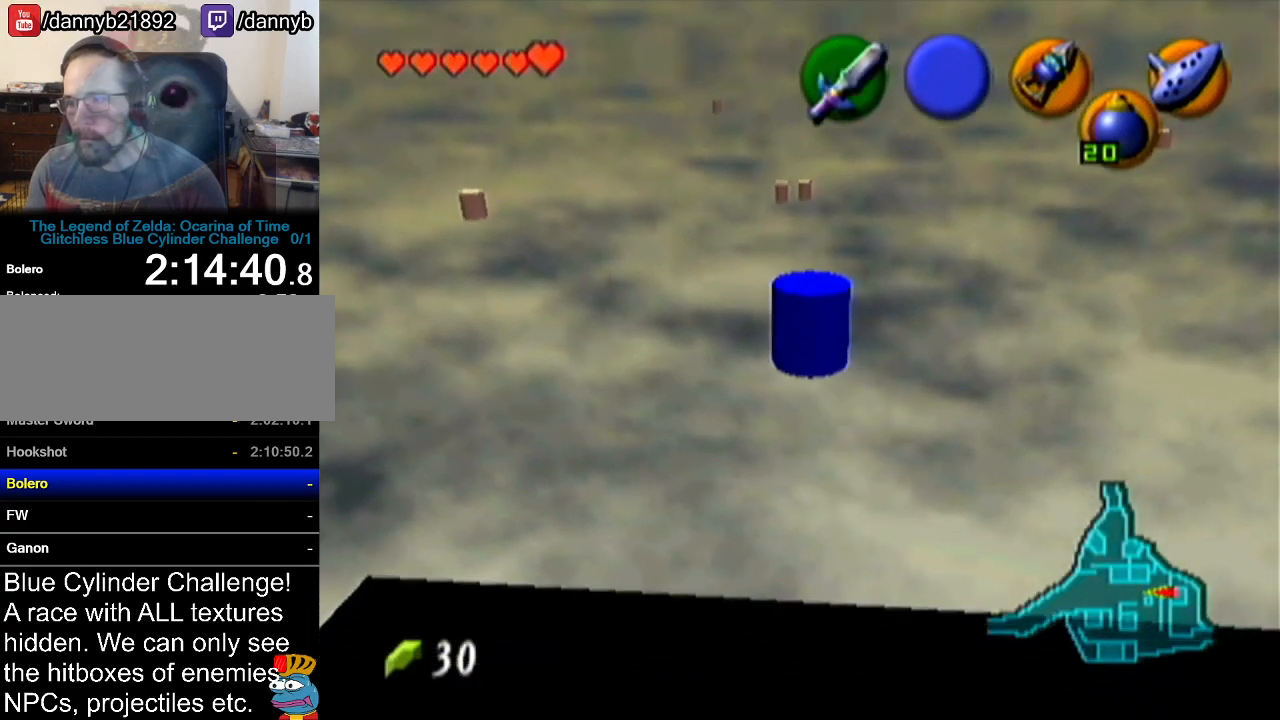
{"buttons": ["A", "Z"], "left_stick": "right", "events": [[267, "Z", "down"], [417, "left_stick", "right"], [450, "A", "down"]]}
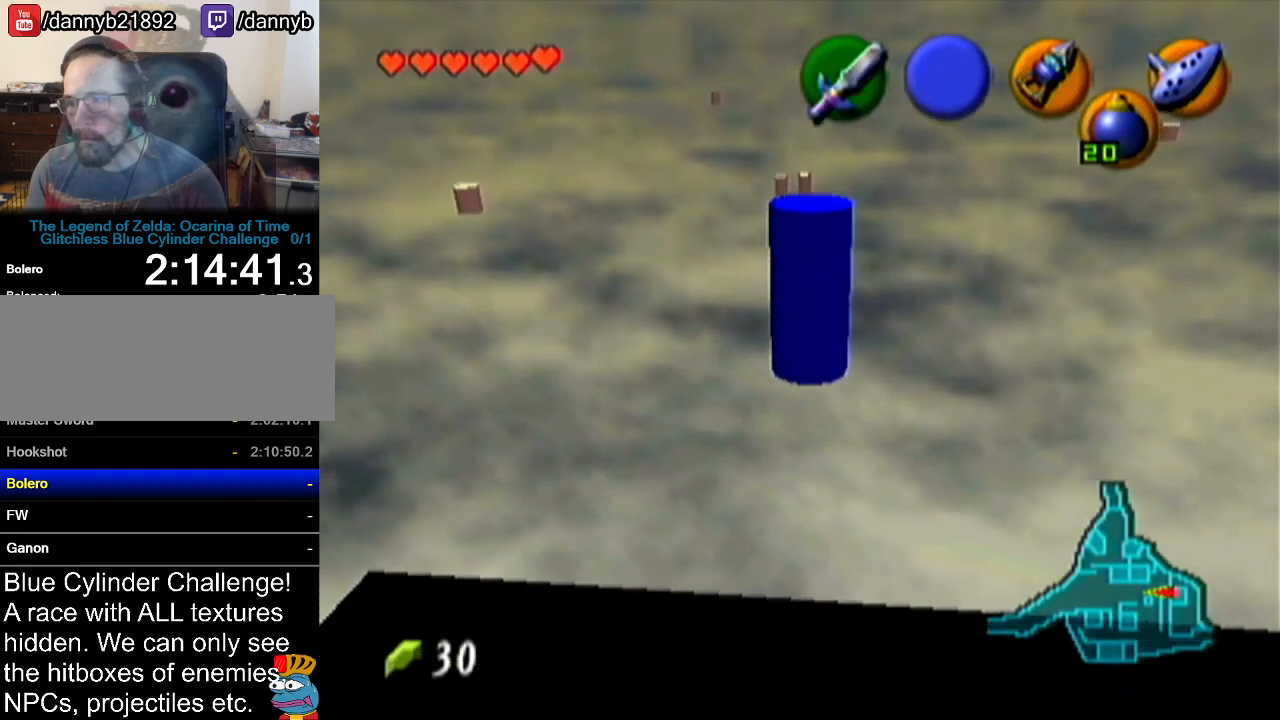
{"buttons": [], "left_stick": "up-right", "events": [[50, "A", "up"], [84, "left_stick", "center"], [134, "Z", "up"], [451, "left_stick", "up-right"]]}
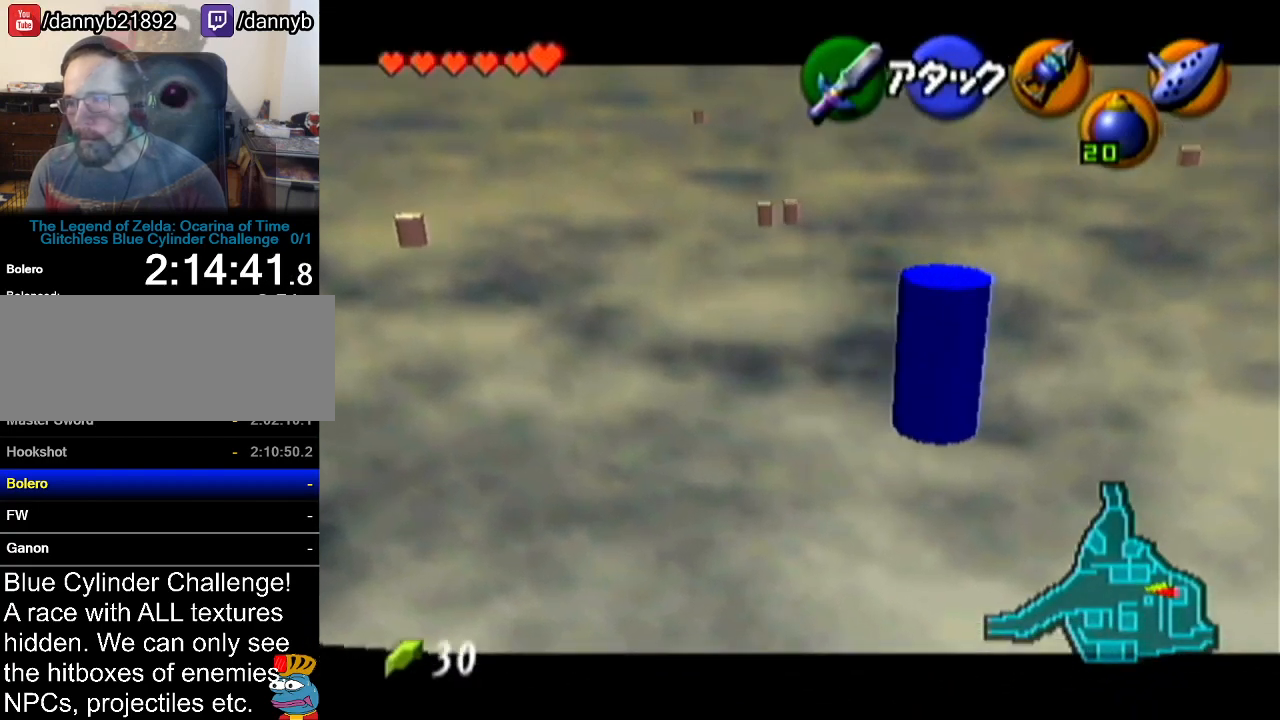
{"buttons": ["C_LEFT"], "left_stick": "center", "events": [[16, "C_LEFT", "down"], [16, "left_stick", "center"]]}
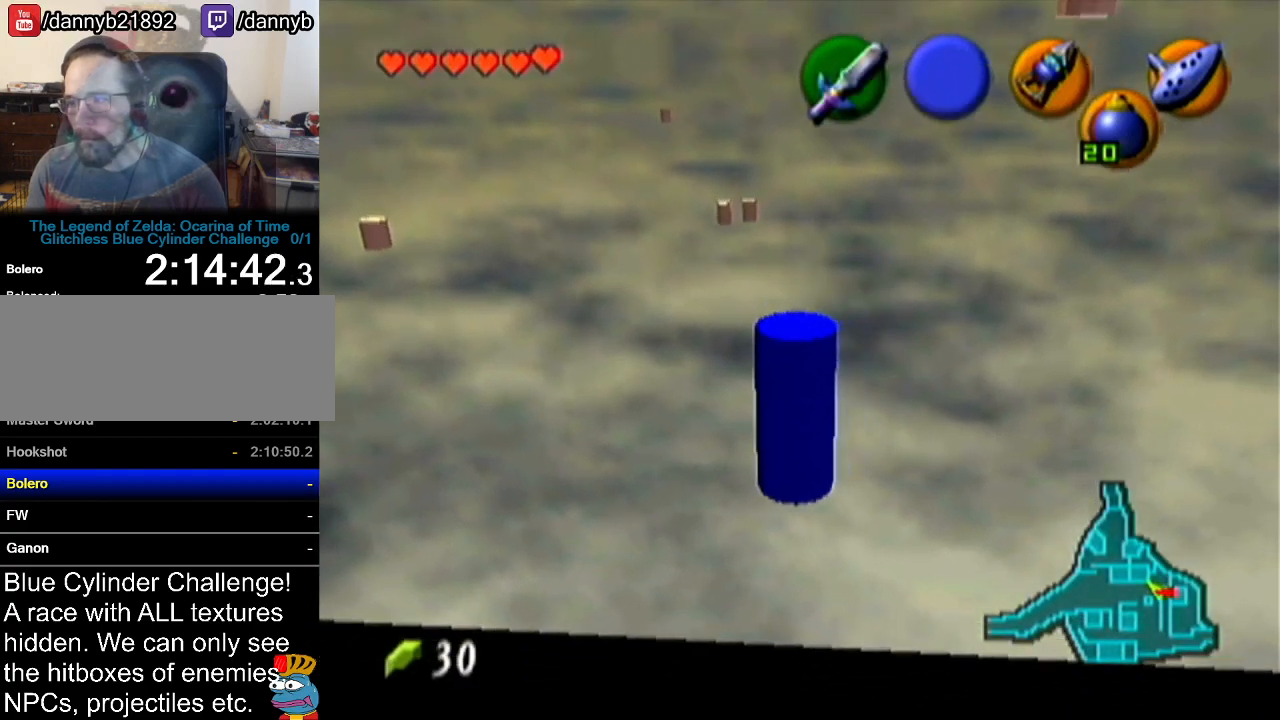
{"buttons": ["C_LEFT"], "left_stick": "down", "events": [[300, "left_stick", "down"]]}
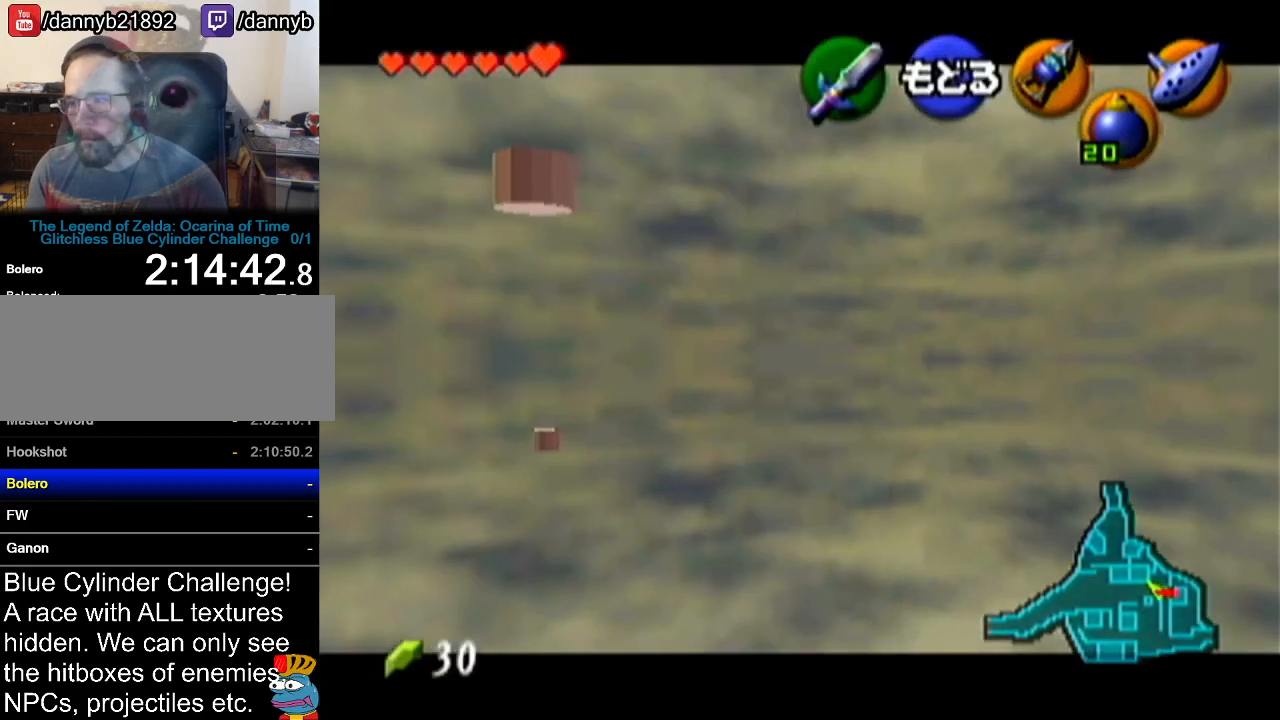
{"buttons": [], "left_stick": "center", "events": [[50, "C_LEFT", "up"], [50, "left_stick", "center"]]}
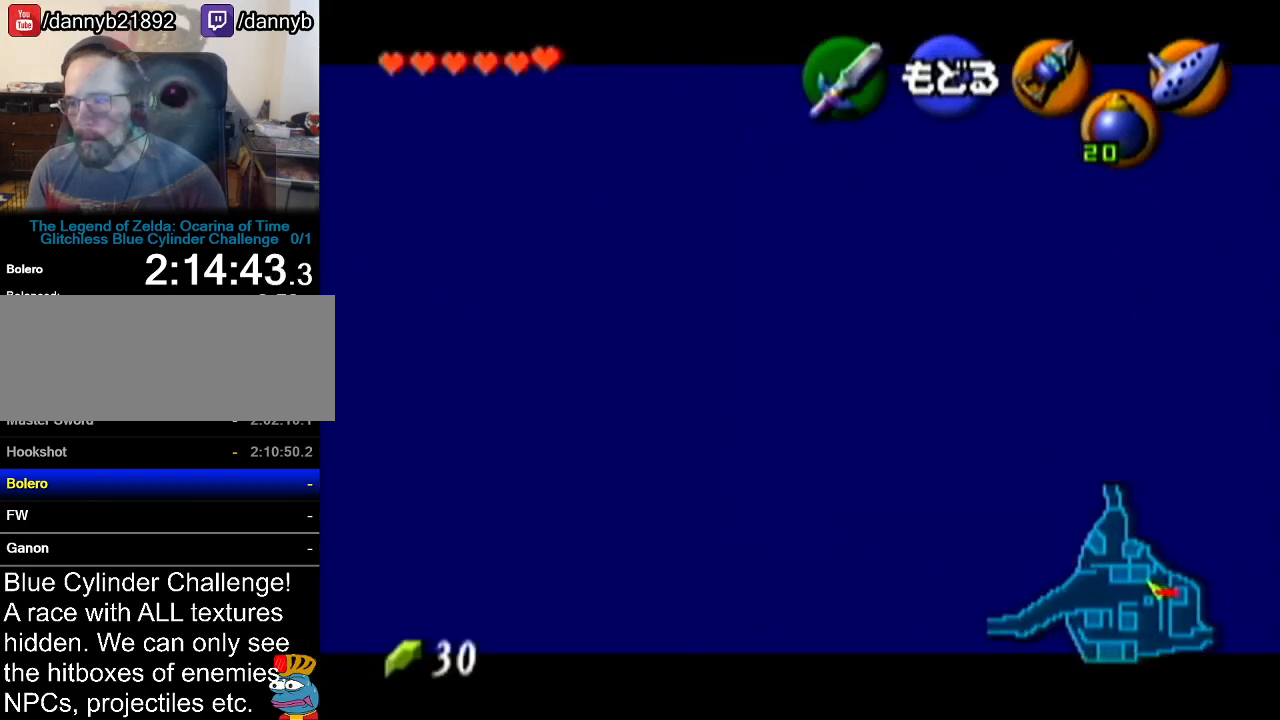
{"buttons": [], "left_stick": "up-right", "events": [[484, "left_stick", "up-right"]]}
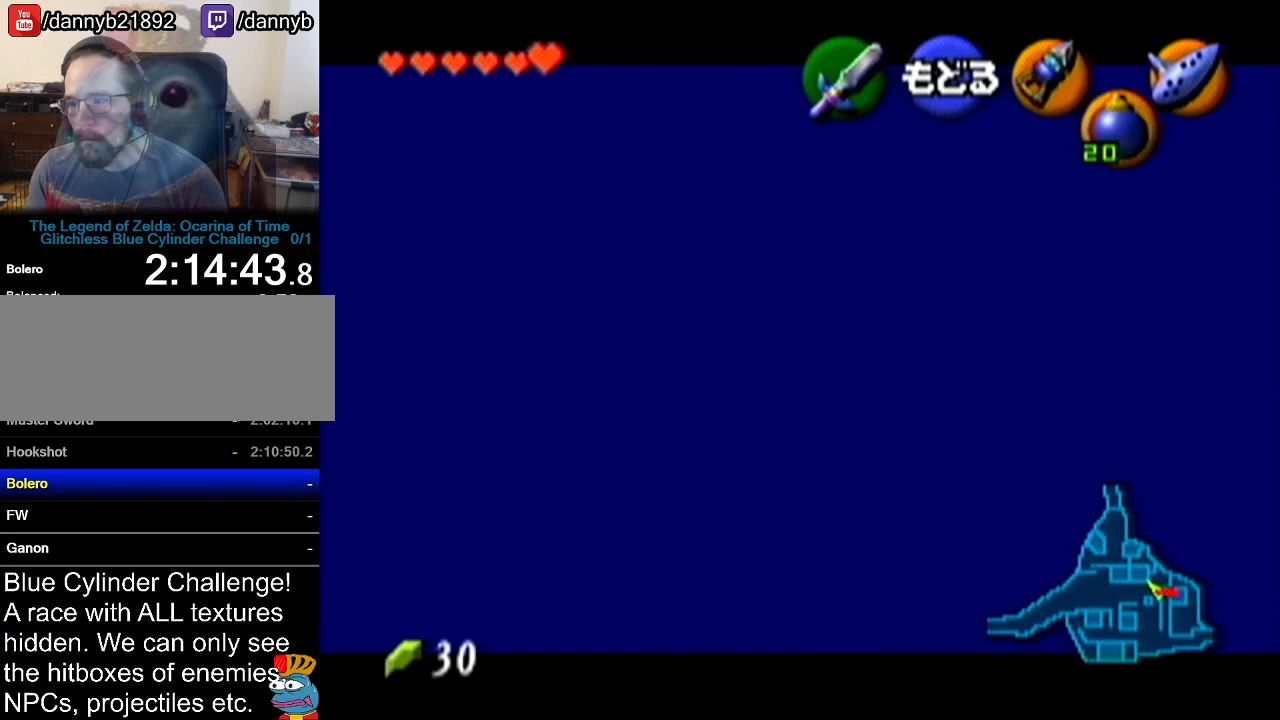
{"buttons": [], "left_stick": "center", "events": [[267, "C_LEFT", "down"], [267, "left_stick", "center"], [383, "C_LEFT", "up"]]}
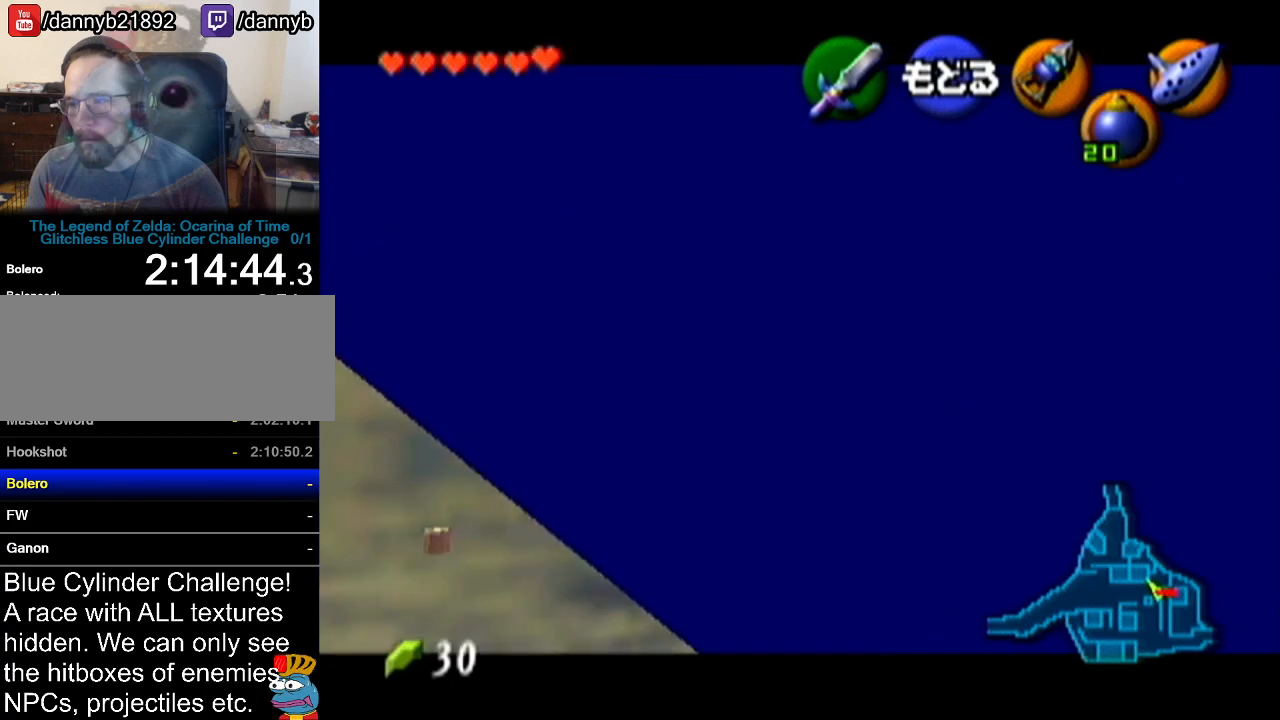
{"buttons": [], "left_stick": "center", "events": []}
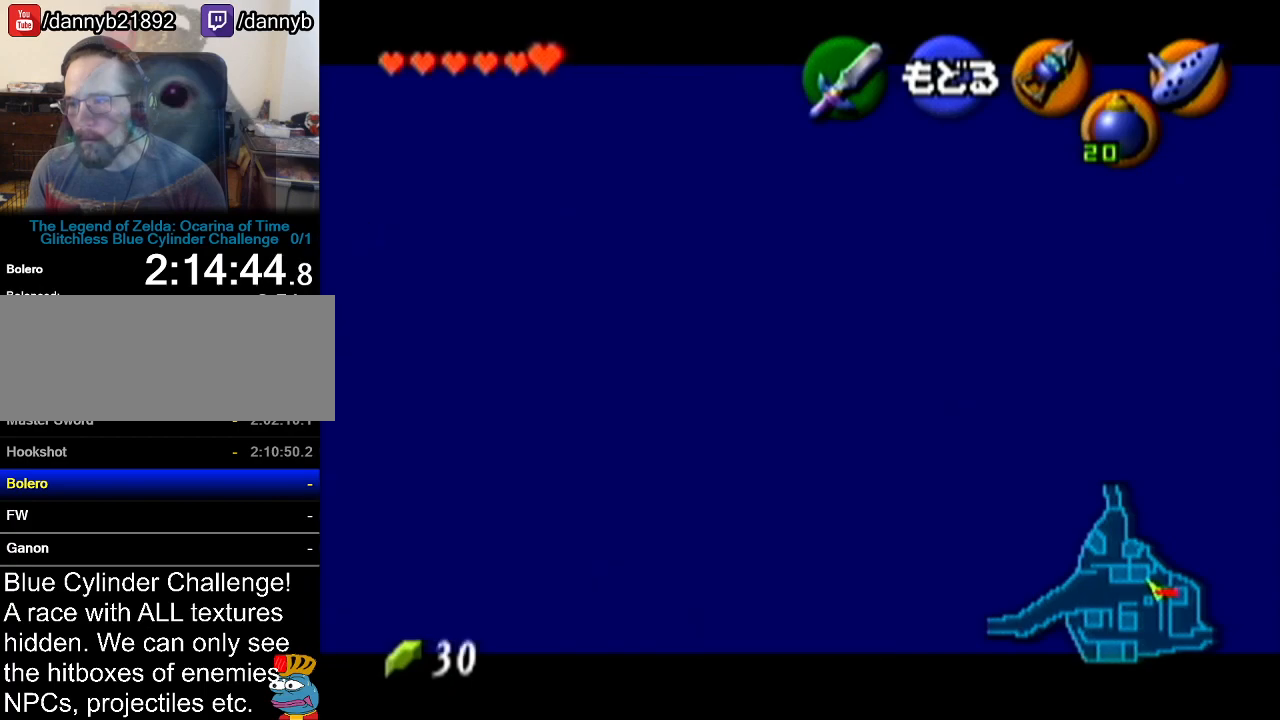
{"buttons": ["C_LEFT"], "left_stick": "up", "events": [[450, "left_stick", "up"], [483, "C_LEFT", "down"]]}
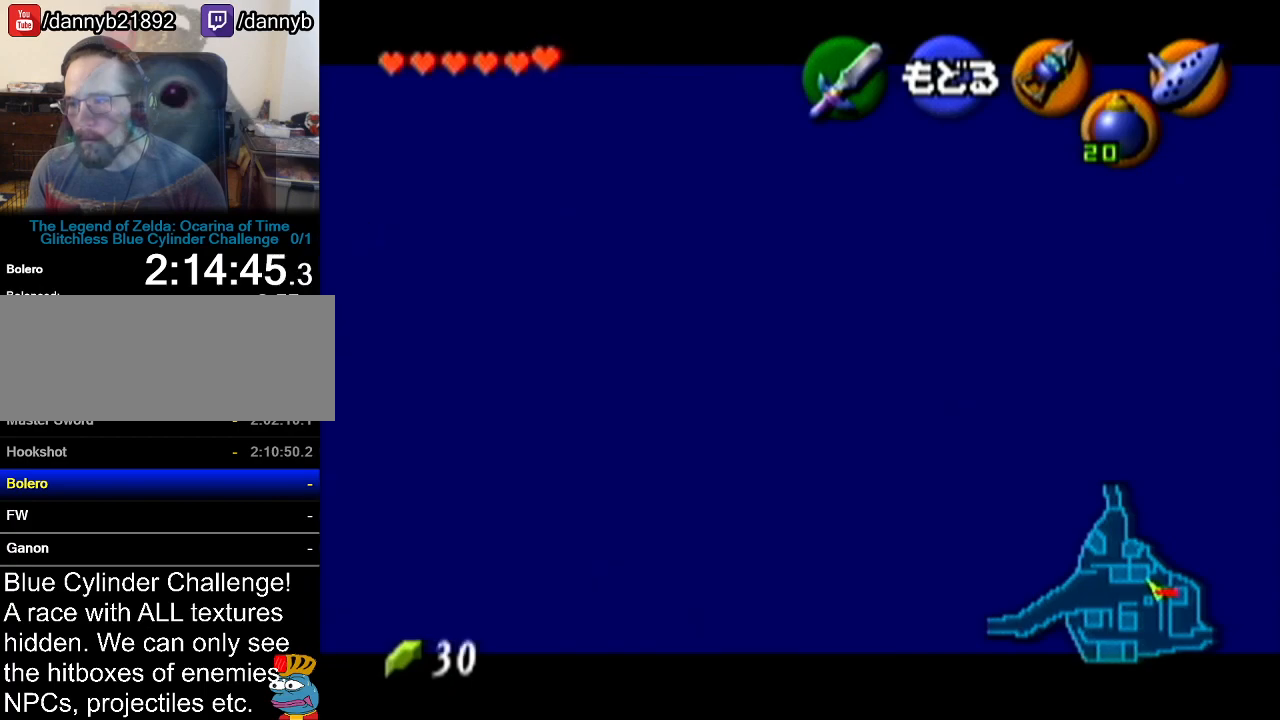
{"buttons": [], "left_stick": "center", "events": [[134, "C_LEFT", "up"], [134, "left_stick", "center"]]}
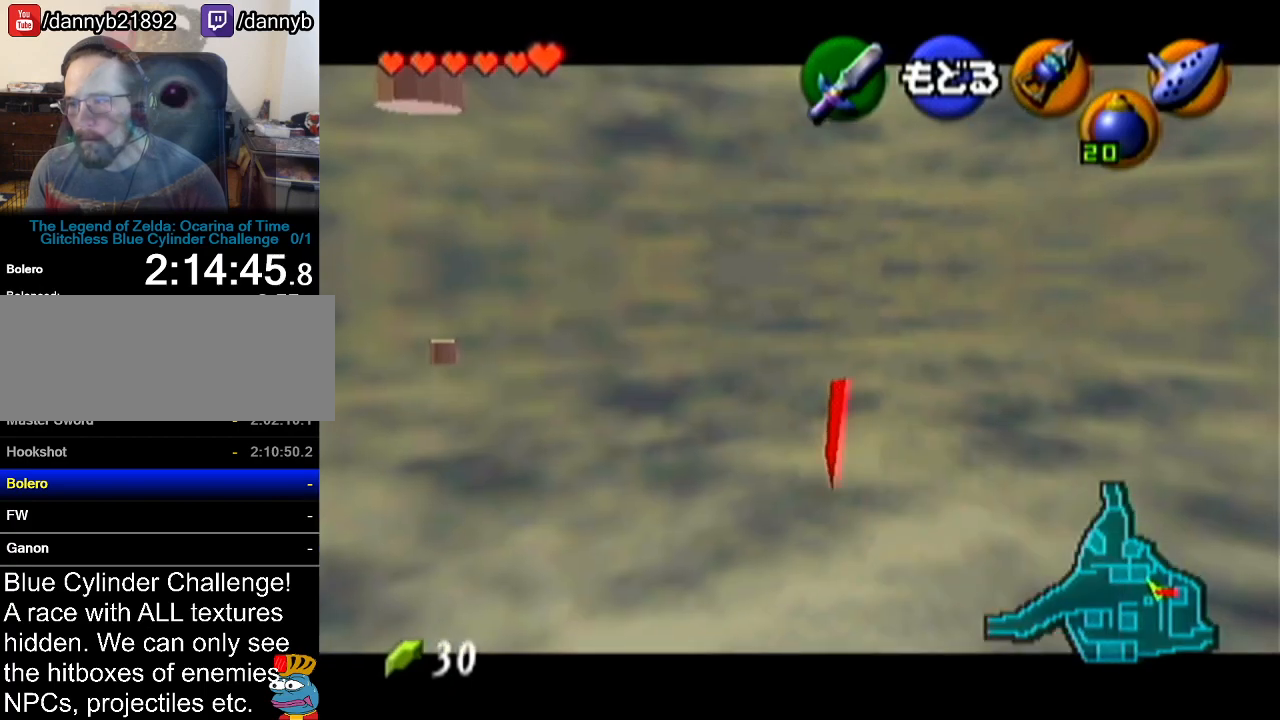
{"buttons": [], "left_stick": "center", "events": []}
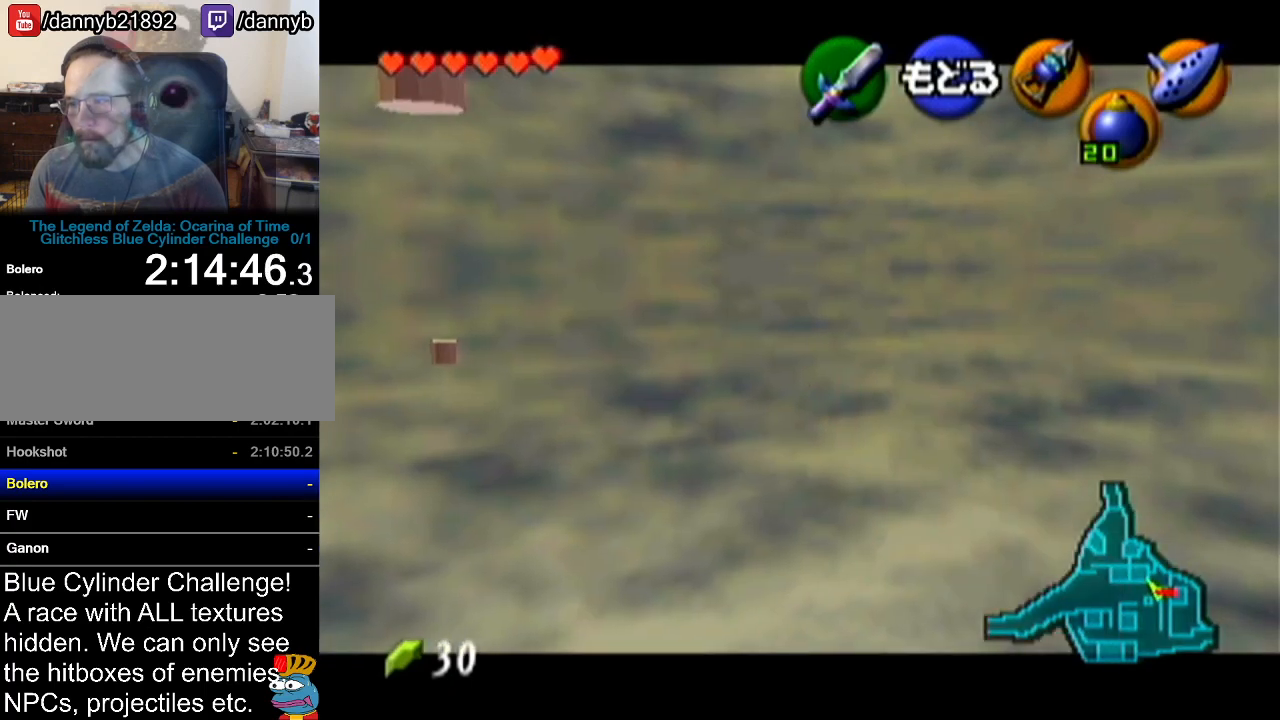
{"buttons": [], "left_stick": "center", "events": [[17, "left_stick", "down"], [100, "C_LEFT", "down"], [200, "left_stick", "center"], [234, "C_LEFT", "up"]]}
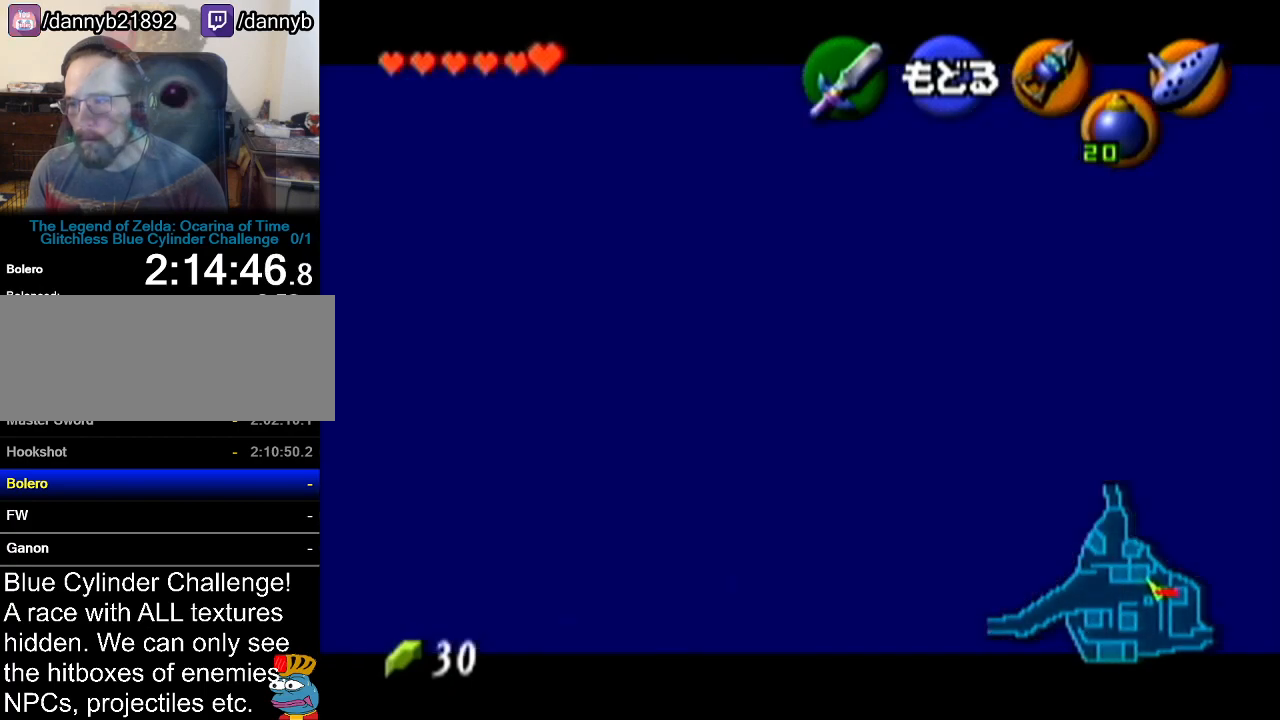
{"buttons": [], "left_stick": "center", "events": []}
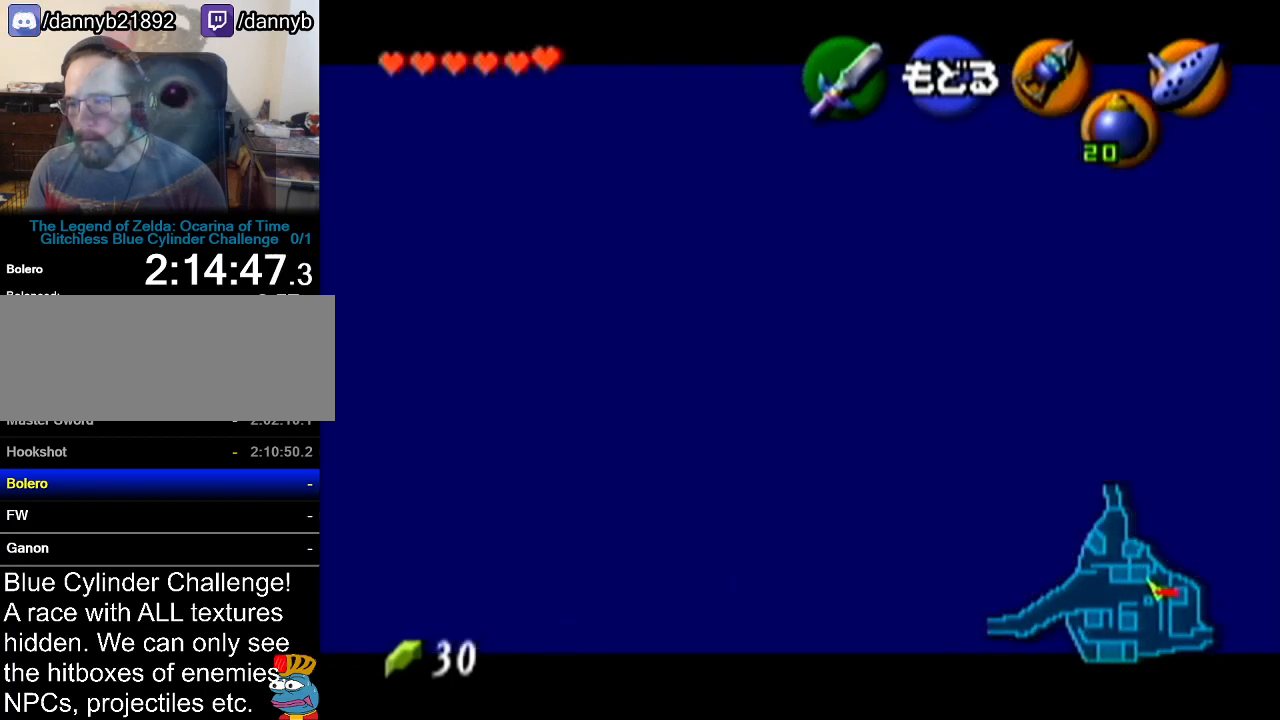
{"buttons": [], "left_stick": "center", "events": [[200, "left_stick", "down-left"], [267, "C_LEFT", "down"], [384, "C_LEFT", "up"], [384, "left_stick", "center"]]}
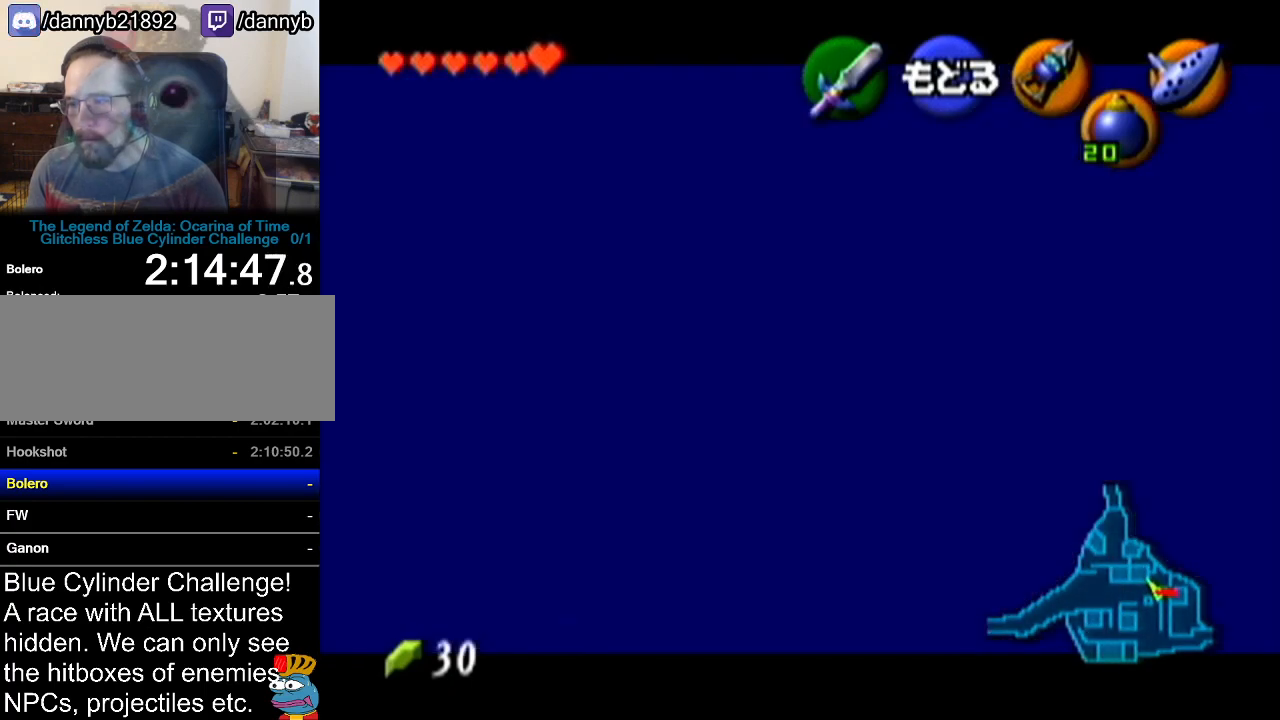
{"buttons": [], "left_stick": "center", "events": []}
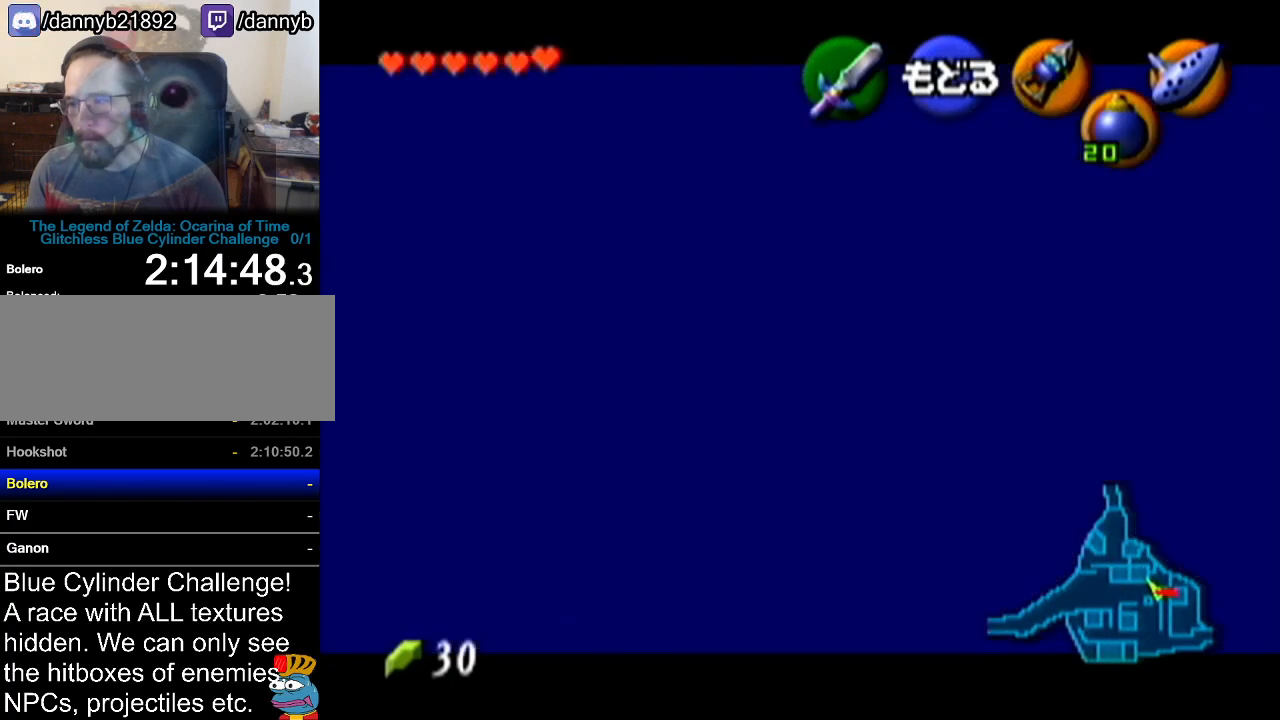
{"buttons": [], "left_stick": "center", "events": [[284, "left_stick", "down"], [350, "C_LEFT", "down"], [451, "C_LEFT", "up"], [484, "left_stick", "center"]]}
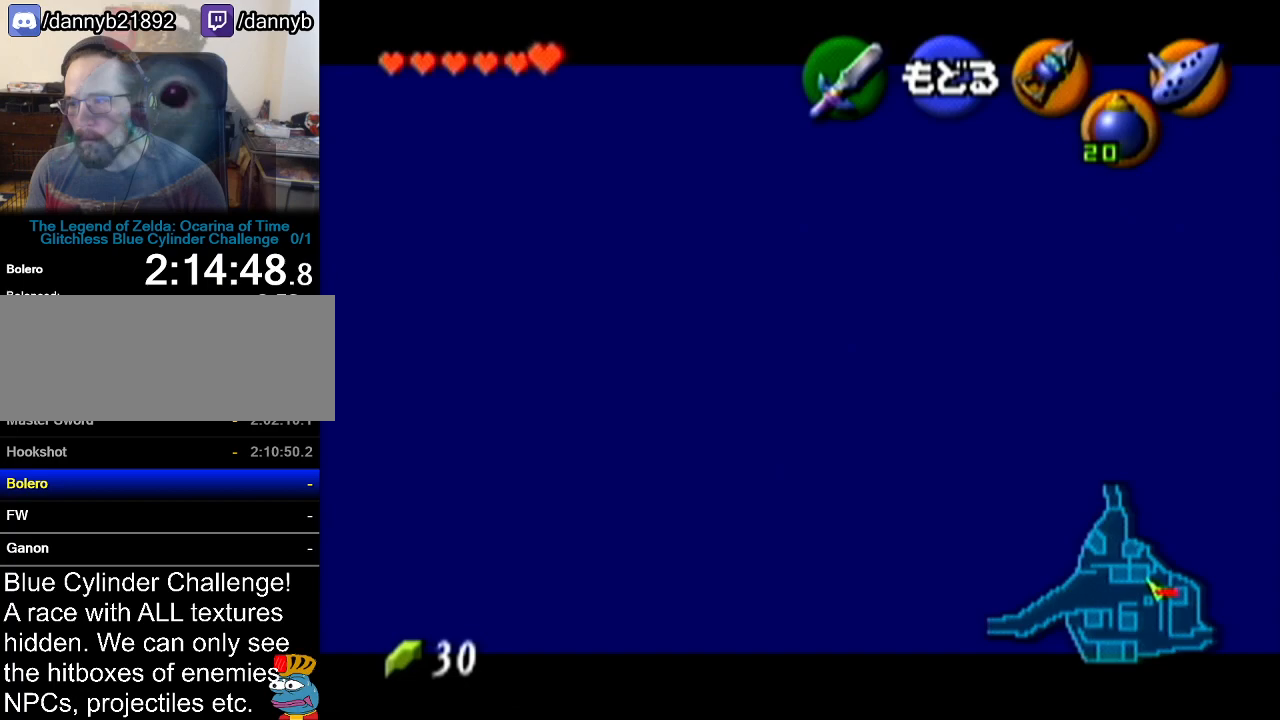
{"buttons": [], "left_stick": "down-right", "events": [[500, "left_stick", "down-right"]]}
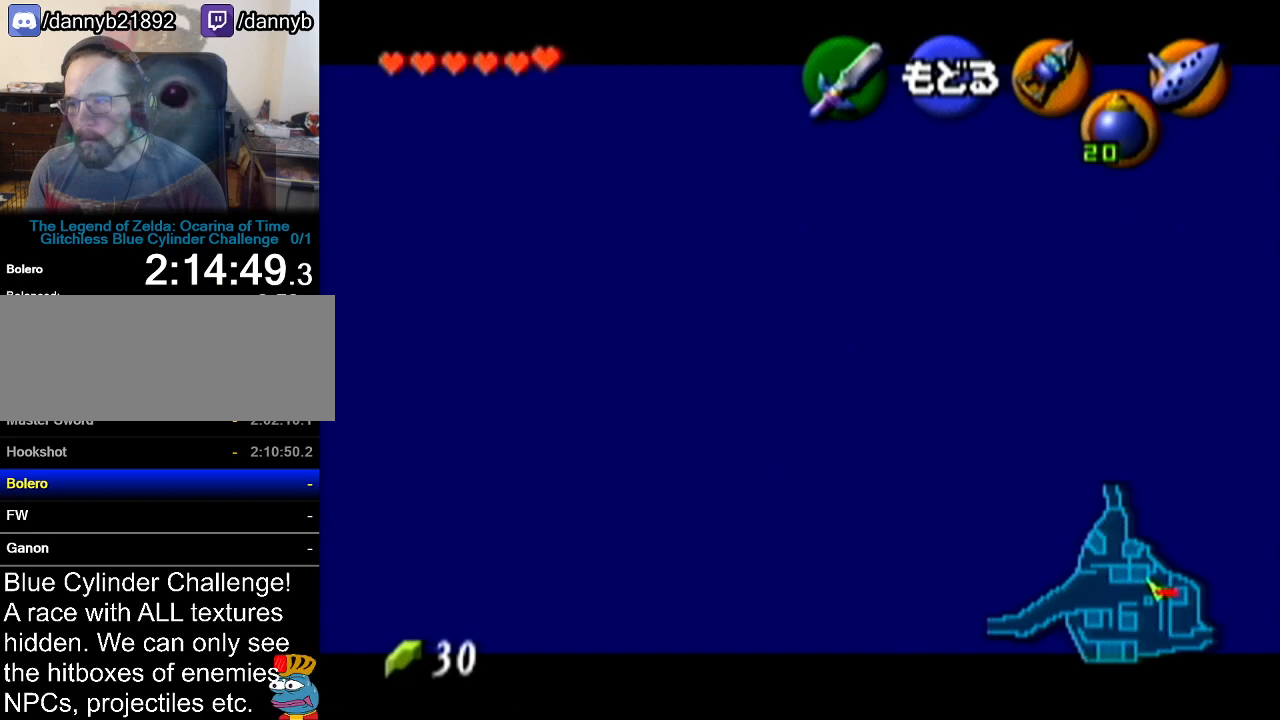
{"buttons": [], "left_stick": "down-right", "events": [[33, "left_stick", "center"], [417, "left_stick", "down-right"]]}
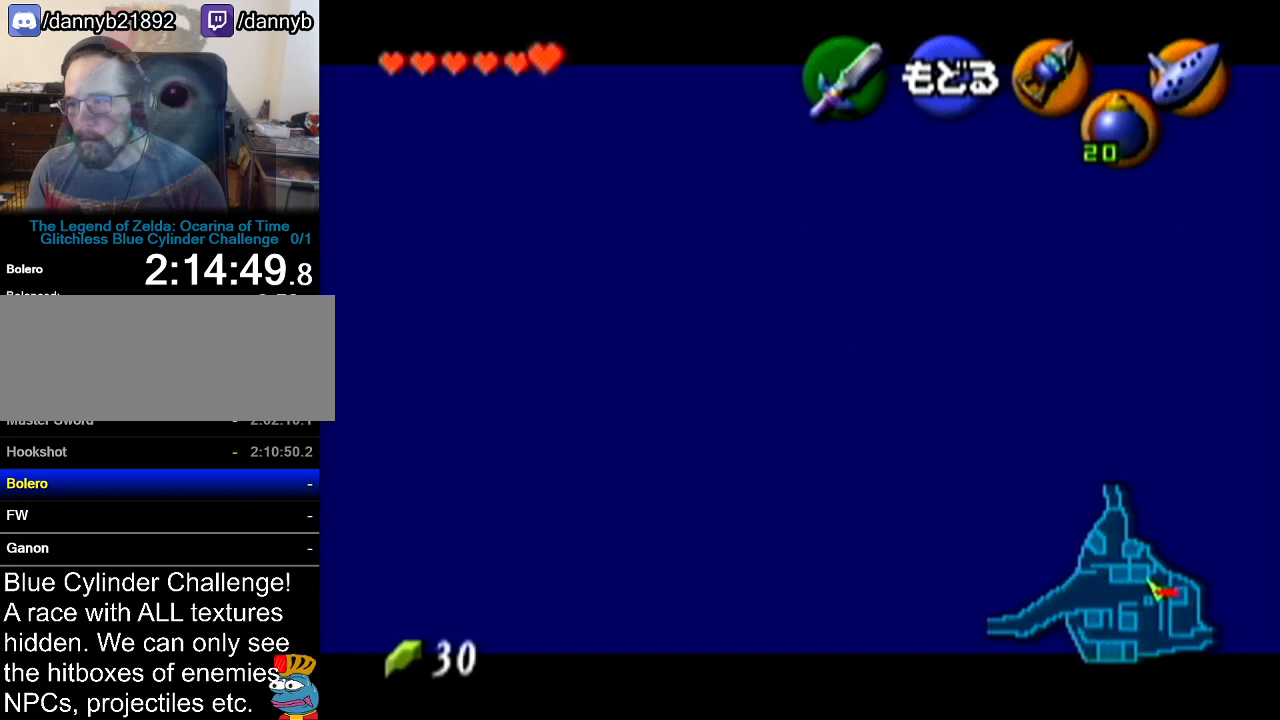
{"buttons": [], "left_stick": "center", "events": [[16, "C_LEFT", "down"], [66, "left_stick", "center"], [100, "C_LEFT", "up"]]}
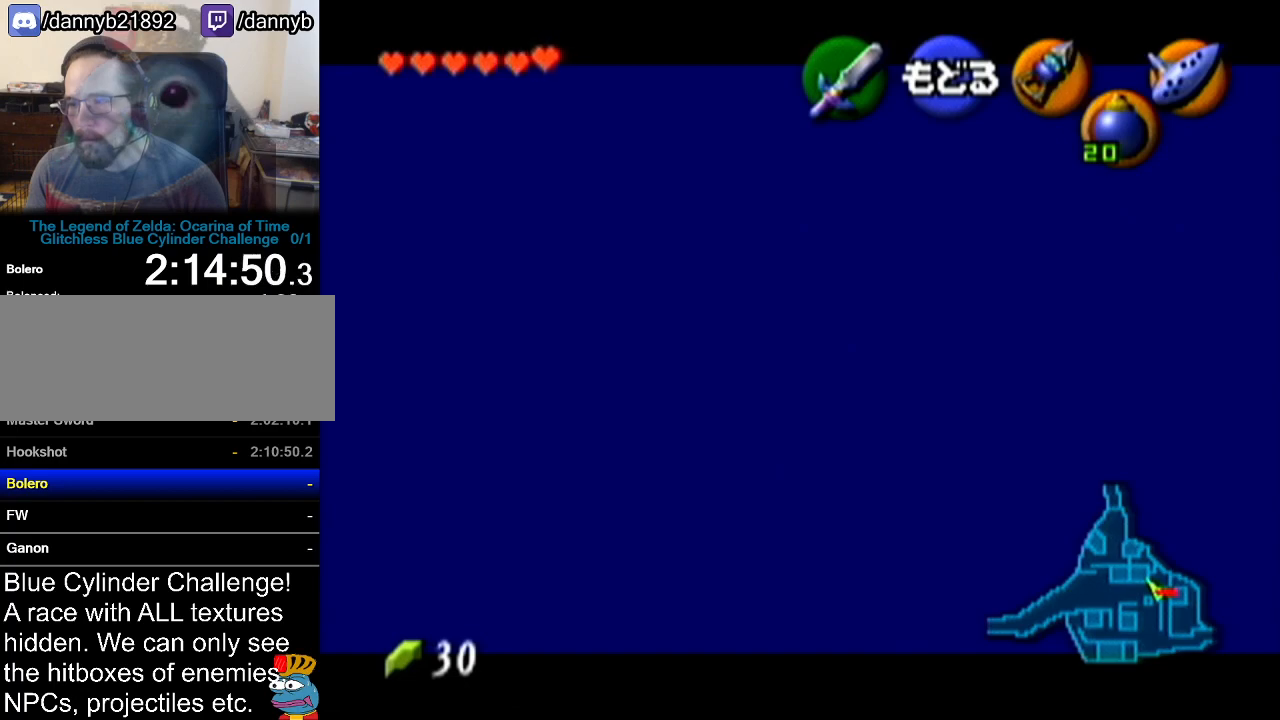
{"buttons": [], "left_stick": "center", "events": []}